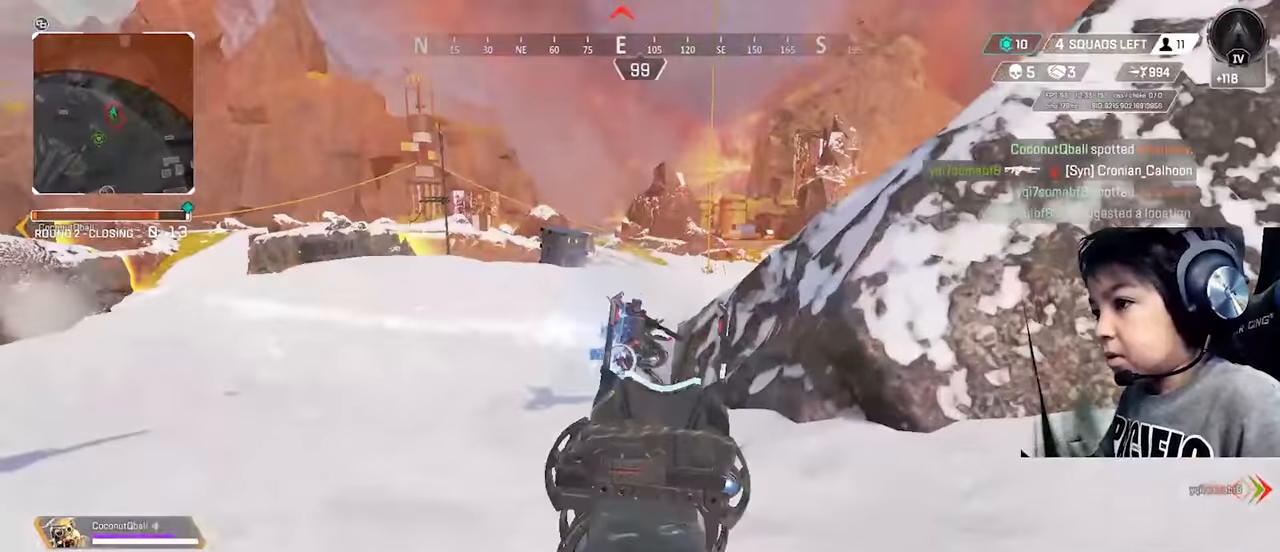
Gameplay with a controller (Xbox layout); each line is a JSON object with the inputs held at the frame after it (dt_ms = milliseconds from this image to that frame). "button_events" lists button changes between this image and that frame as [ms after this image, input, new state], when the widget could be followed in between (sticks are given only as held states). Not read: L3.
{"dt_ms": 500, "buttons": ["L2"], "left_stick": "up", "right_stick": "down", "button_events": [[350, "R2", "down"], [450, "R2", "up"]]}
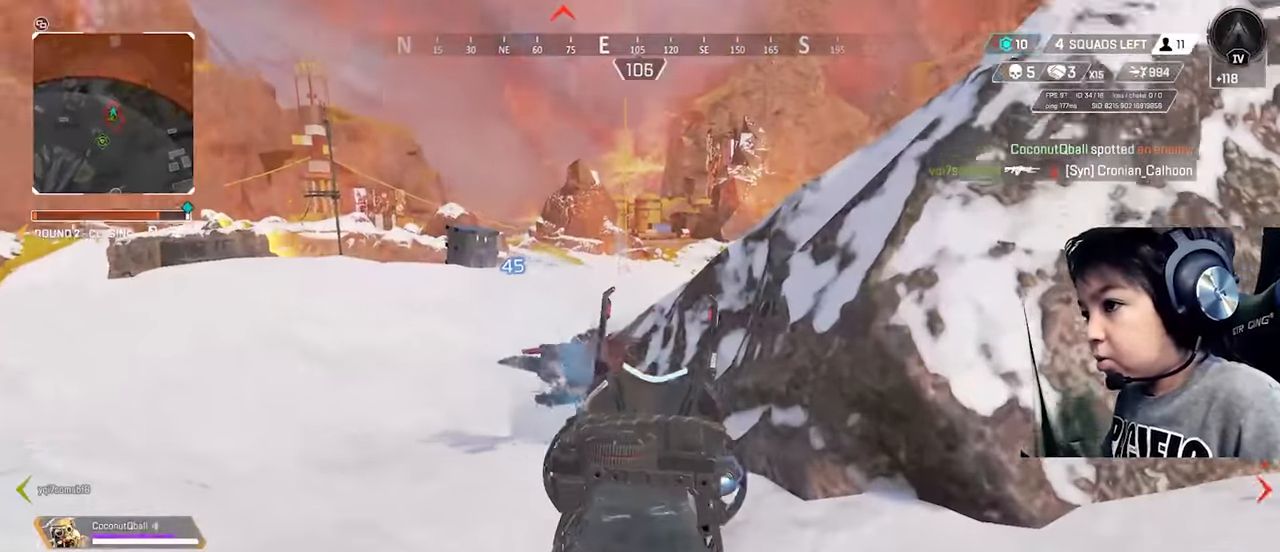
{"dt_ms": 1000, "buttons": [], "left_stick": "up-left", "right_stick": "right", "button_events": [[300, "R2", "down"], [400, "R2", "up"], [550, "L2", "up"]]}
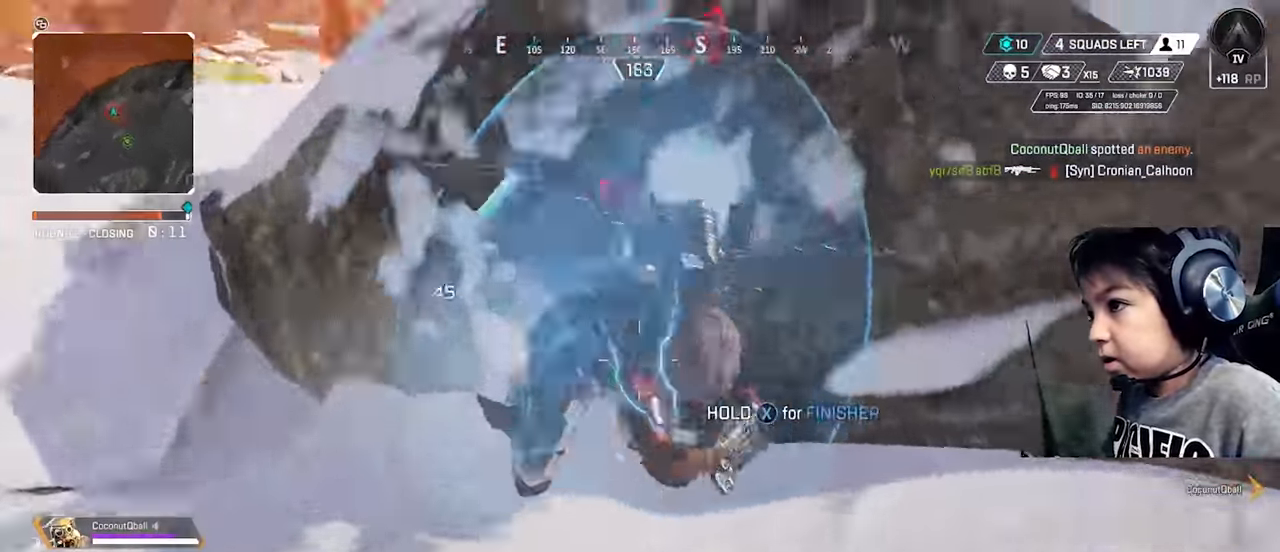
{"dt_ms": 500, "buttons": [], "left_stick": "down-right", "right_stick": "down"}
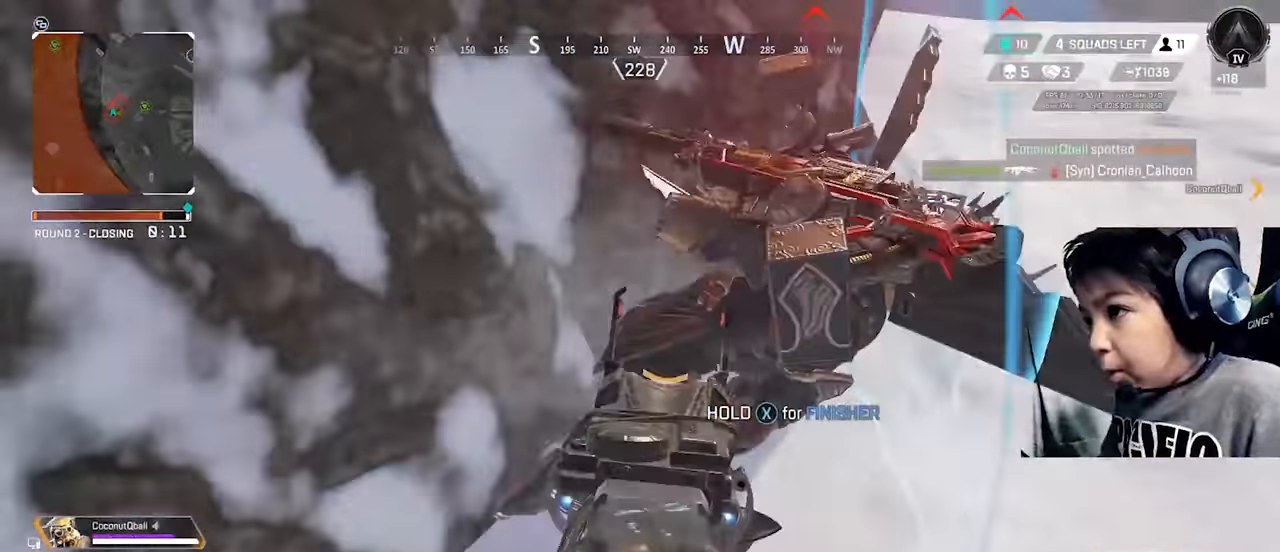
{"dt_ms": 500, "buttons": ["A"], "left_stick": "right", "right_stick": "center"}
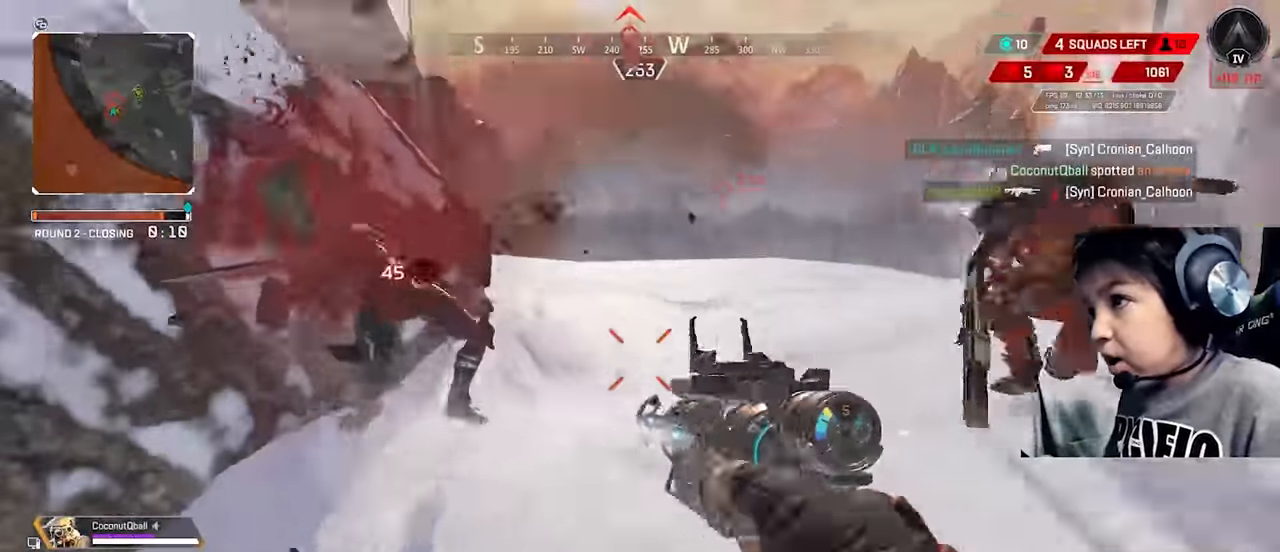
{"dt_ms": 500, "buttons": [], "left_stick": "left", "right_stick": "center", "button_events": [[134, "A", "up"]]}
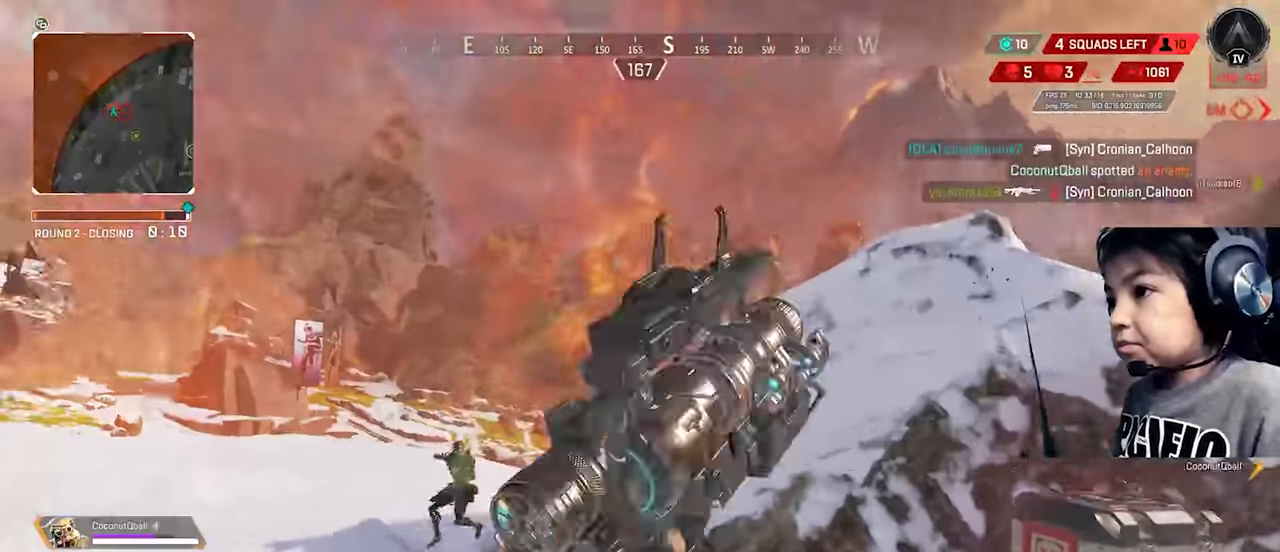
{"dt_ms": 500, "buttons": [], "left_stick": "up-right", "right_stick": "center", "button_events": []}
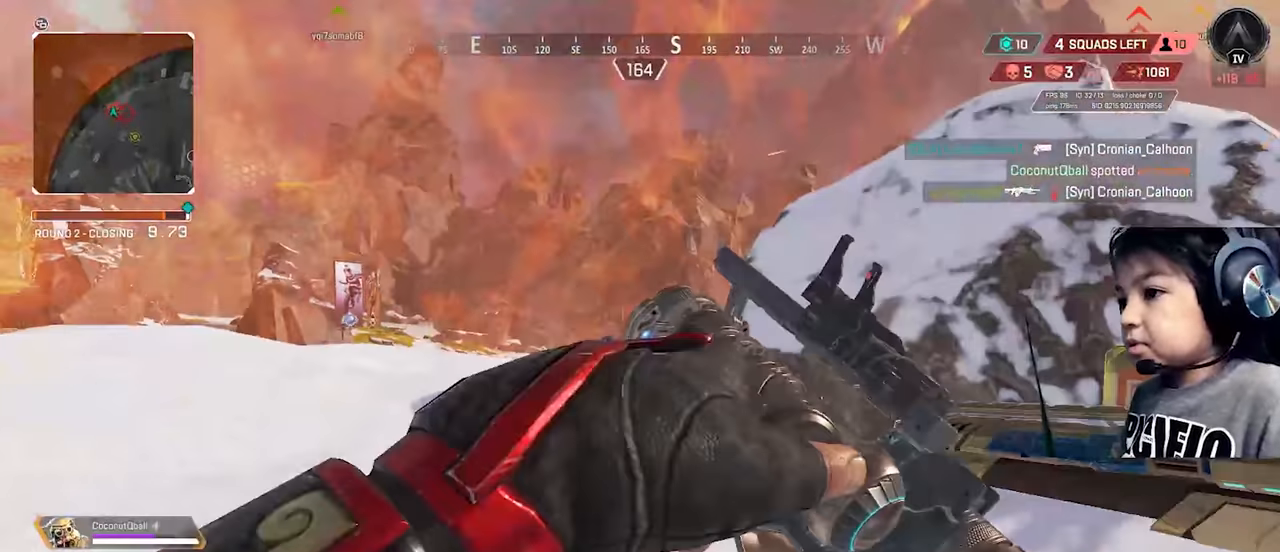
{"dt_ms": 500, "buttons": [], "left_stick": "up", "right_stick": "center", "button_events": []}
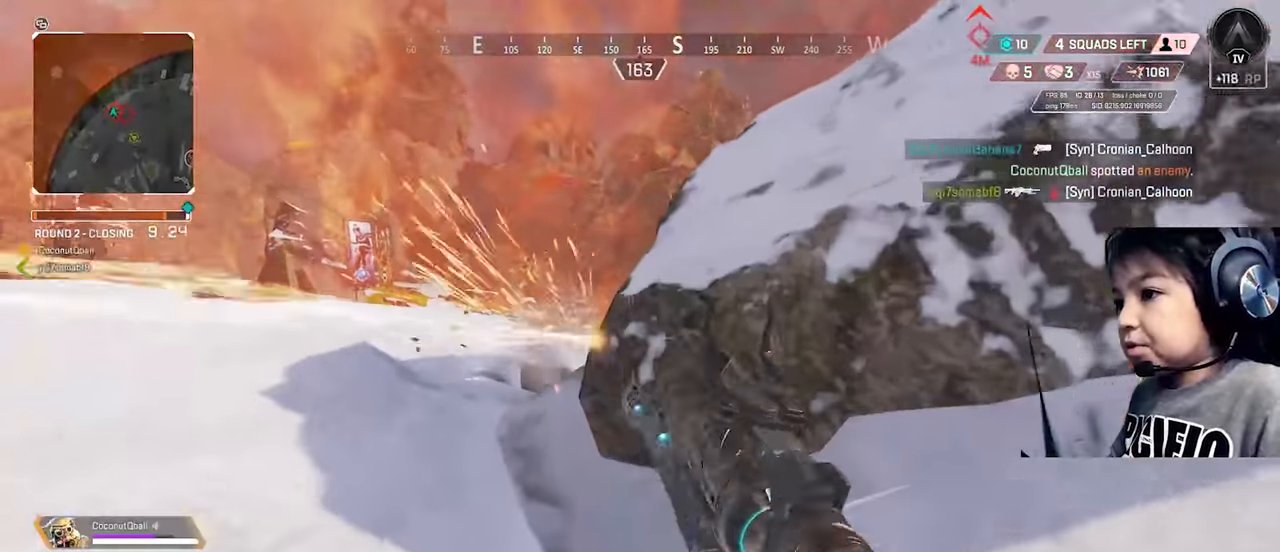
{"dt_ms": 1000, "buttons": [], "left_stick": "up-left", "right_stick": "down", "button_events": []}